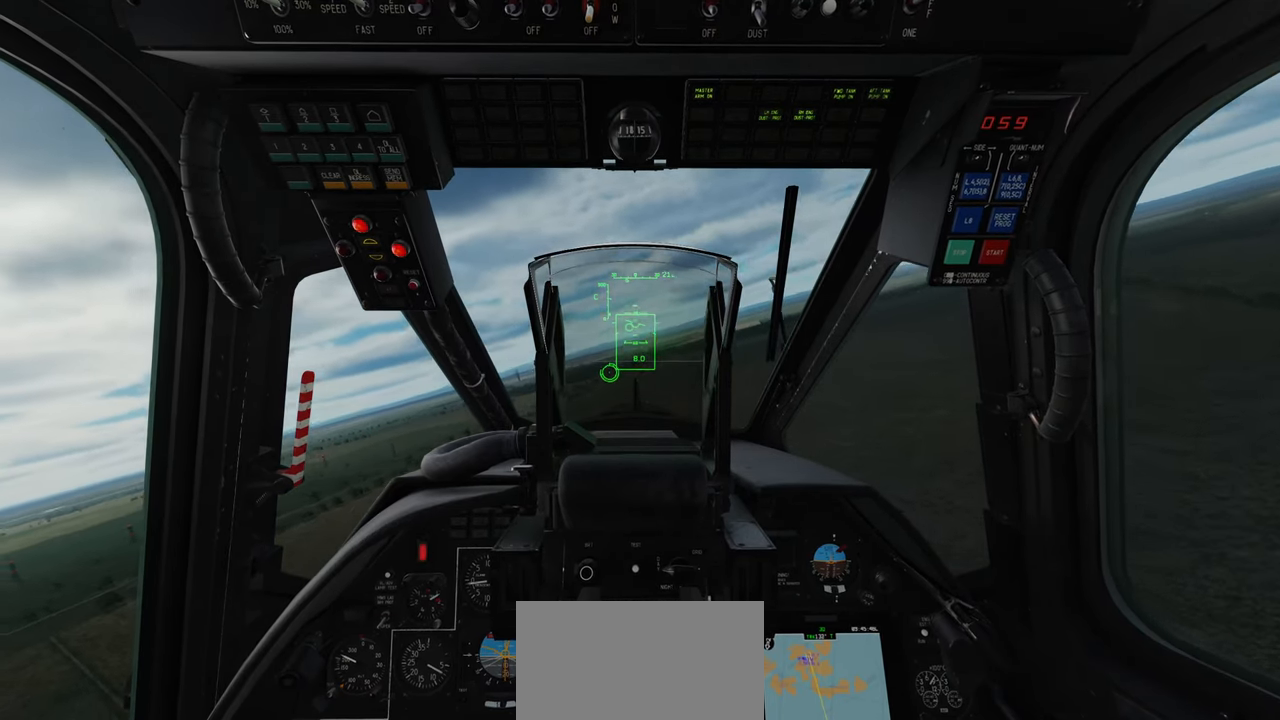
Gameplay with a controller (Xbox layout); each line is a JSON object with the inputs held at the frame after it. "events" lists button and stick changes between this image and that frame as [ms after this image, input, new state], when the widget could be followed in between.
{"buttons": ["R2"], "left_stick": "up-left", "right_stick": "center", "events": [[383, "L2", "up"]]}
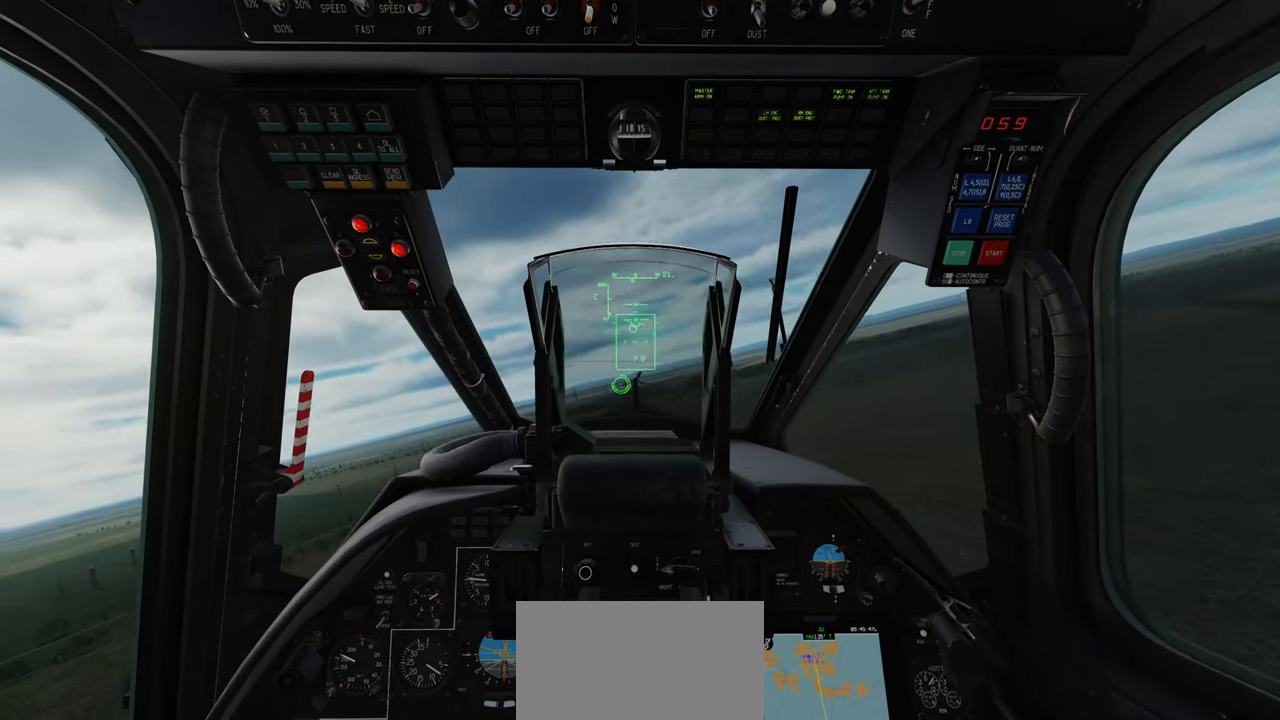
{"buttons": ["R2"], "left_stick": "up-left", "right_stick": "center", "events": []}
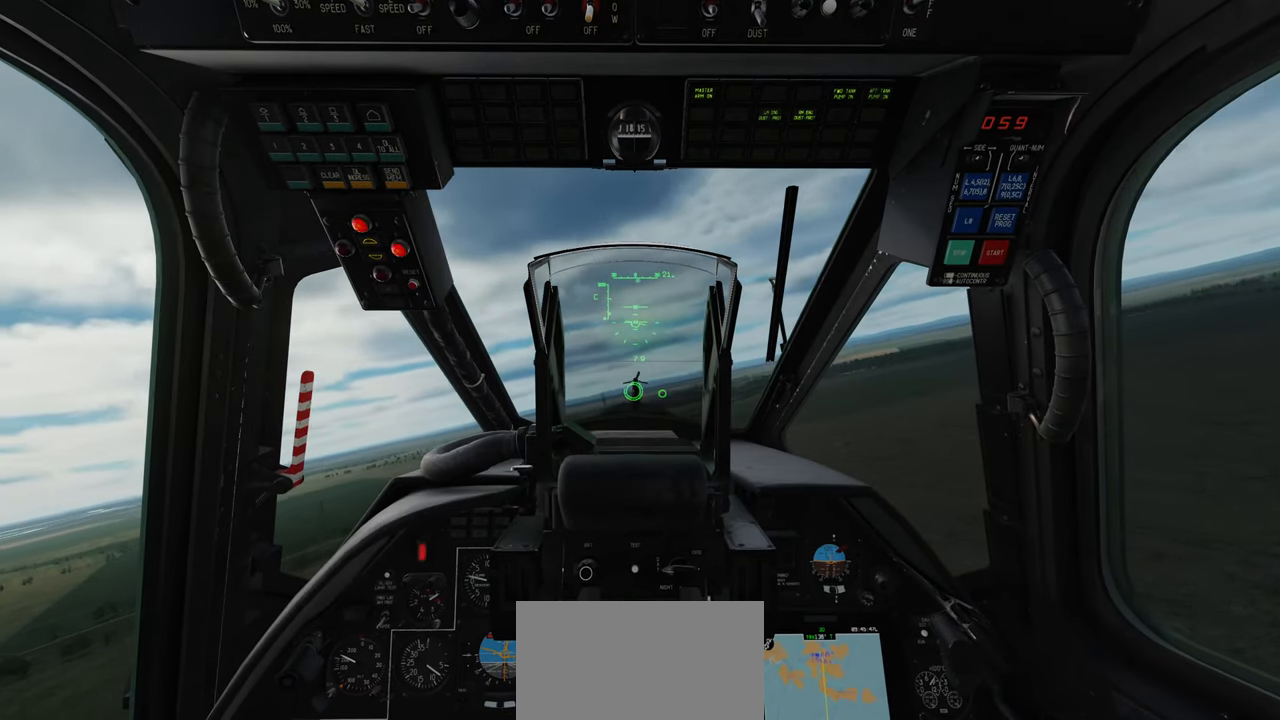
{"buttons": ["R2"], "left_stick": "up-left", "right_stick": "center", "events": []}
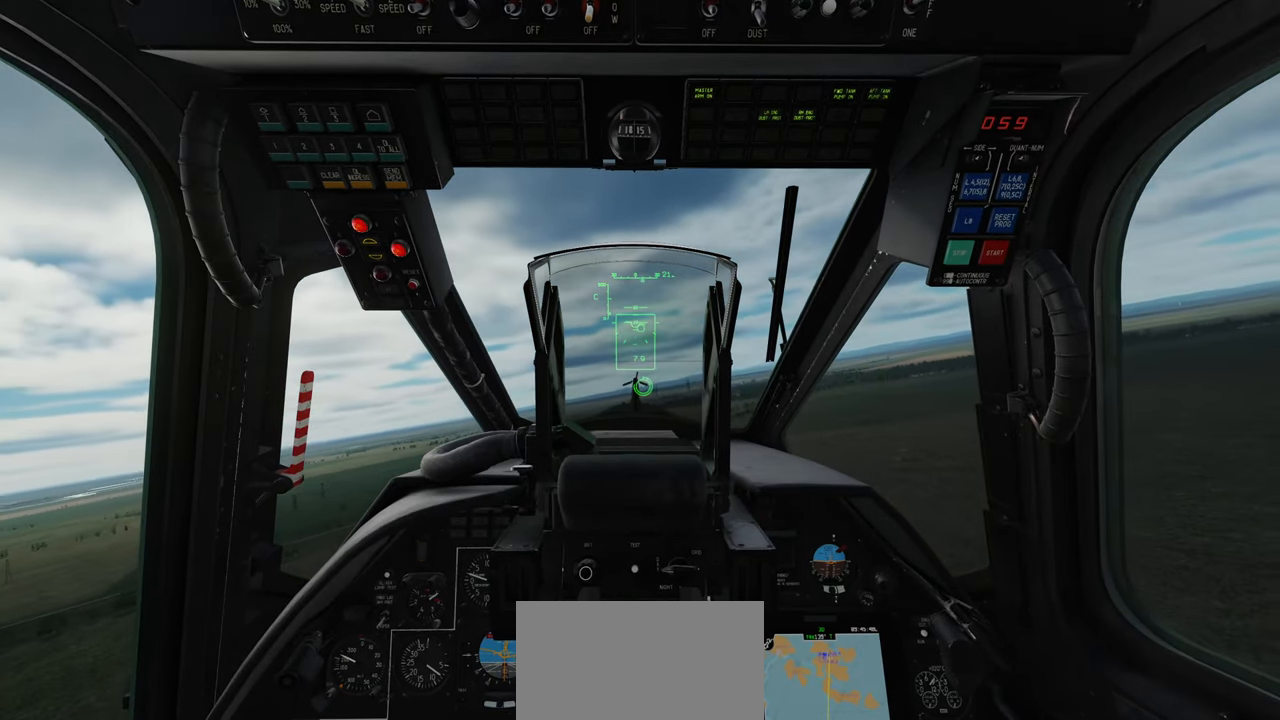
{"buttons": ["R2"], "left_stick": "up-left", "right_stick": "center", "events": []}
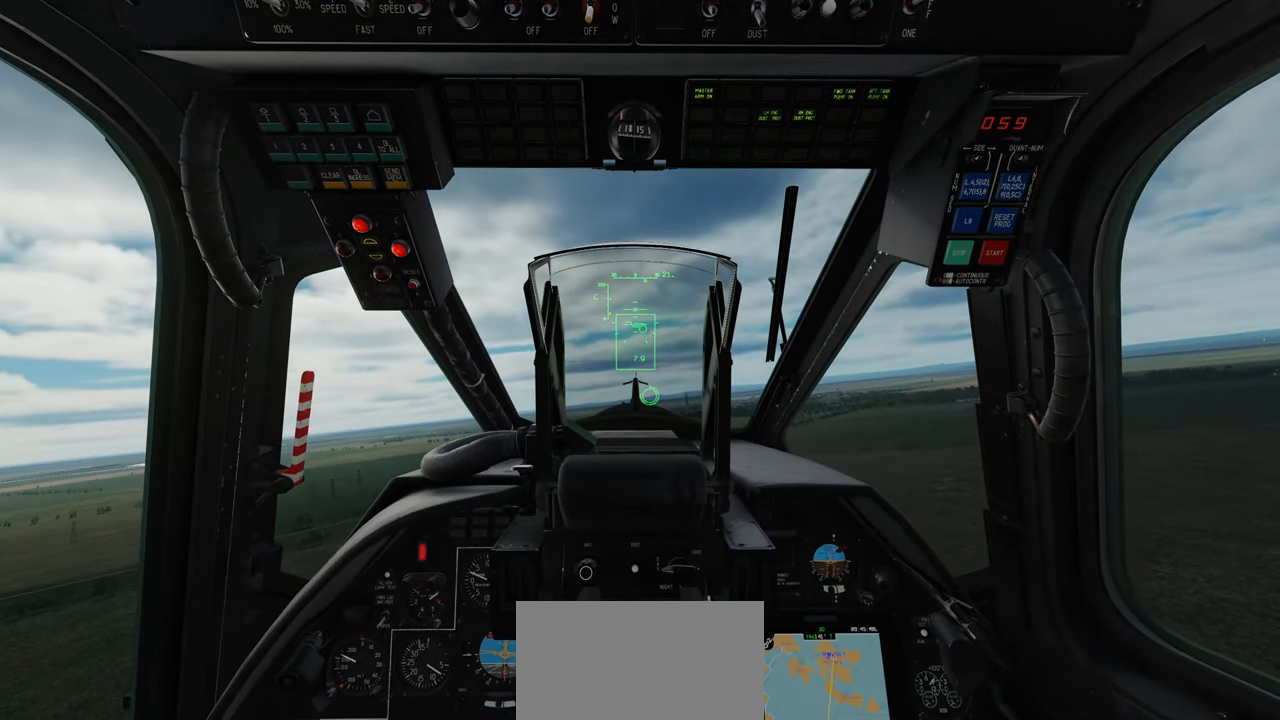
{"buttons": ["R2"], "left_stick": "up-left", "right_stick": "center", "events": []}
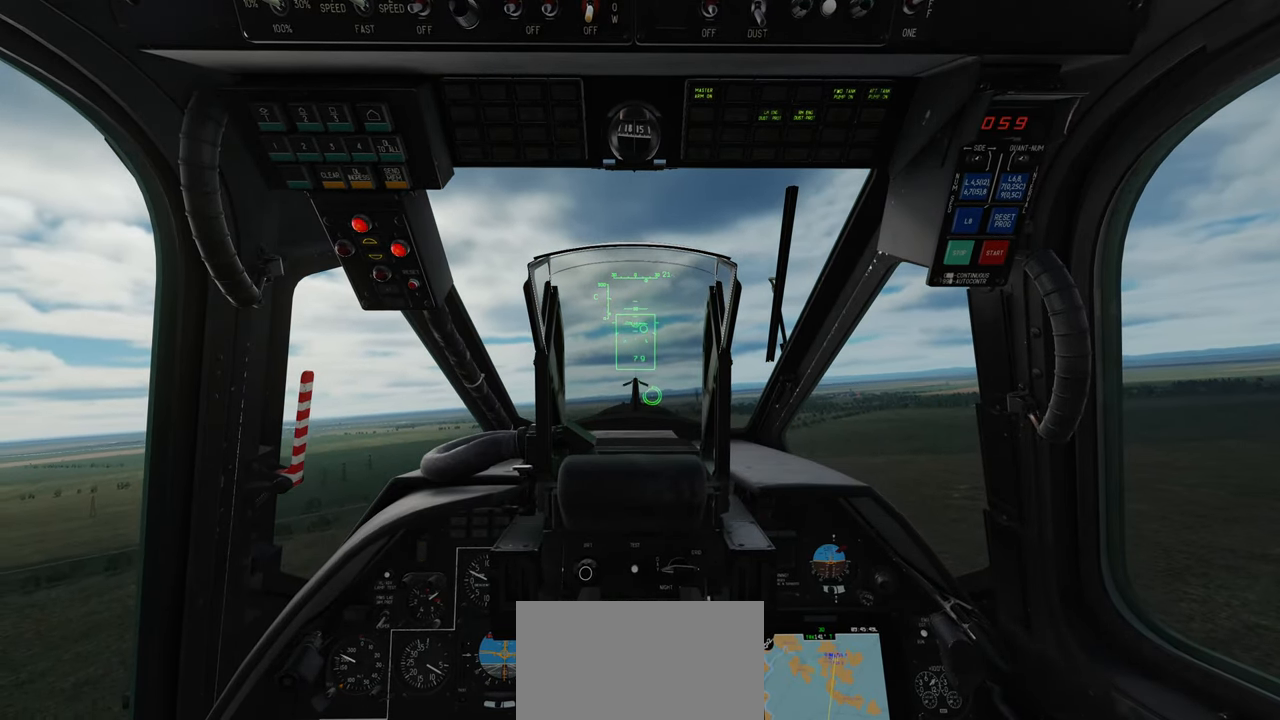
{"buttons": ["R2"], "left_stick": "center", "right_stick": "center", "events": [[250, "left_stick", "center"]]}
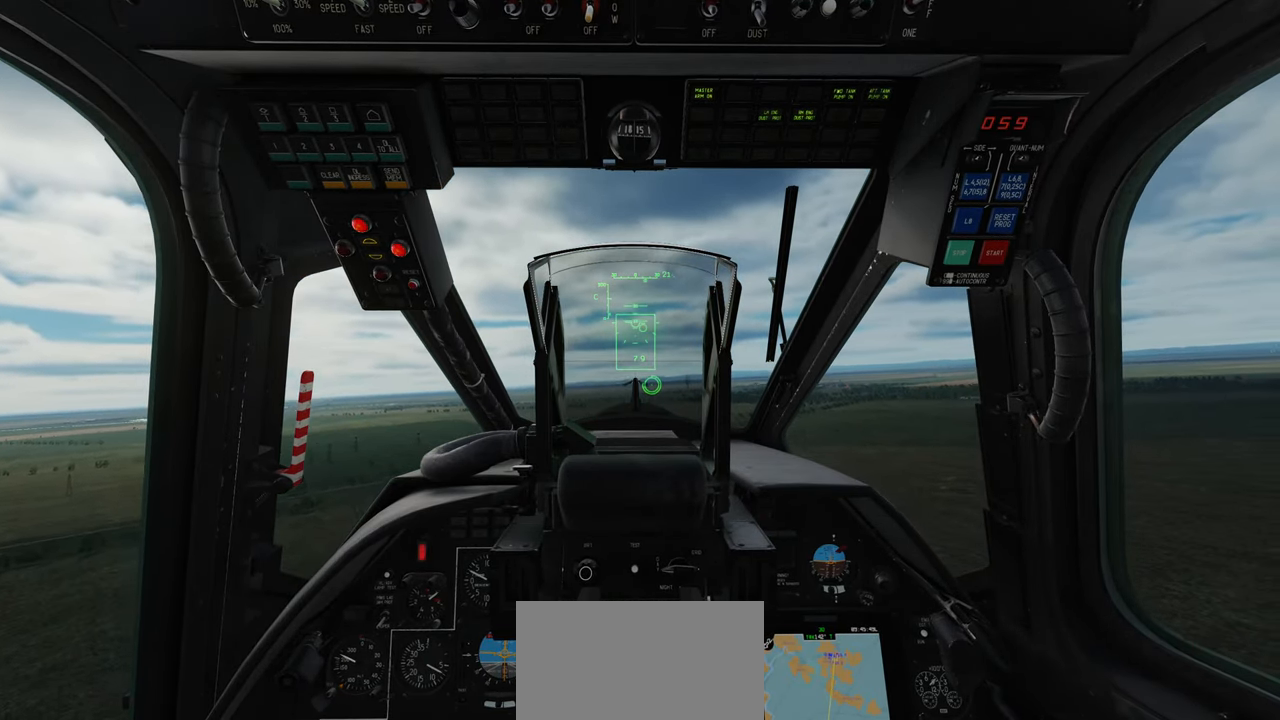
{"buttons": ["A", "R2"], "left_stick": "center", "right_stick": "center", "events": [[83, "A", "down"], [217, "A", "up"], [283, "A", "down"], [400, "A", "up"], [450, "A", "down"]]}
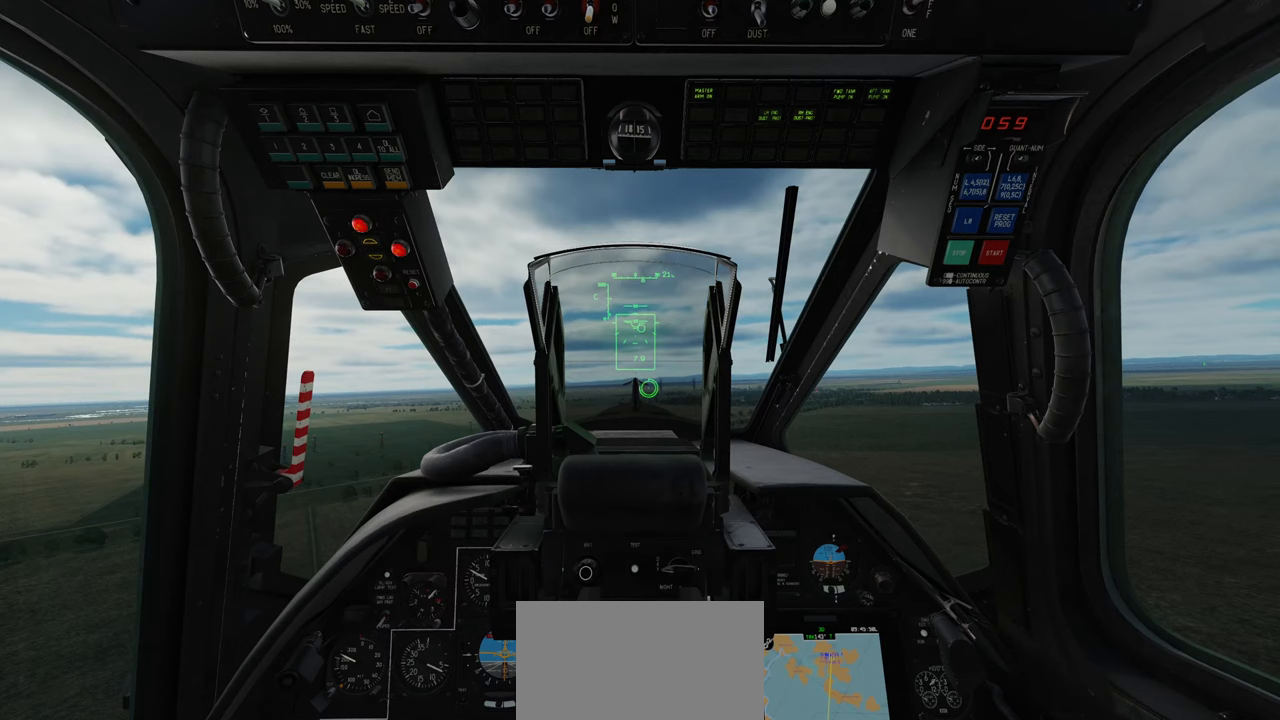
{"buttons": ["R2"], "left_stick": "center", "right_stick": "center", "events": [[83, "A", "up"], [167, "A", "down"], [267, "A", "up"]]}
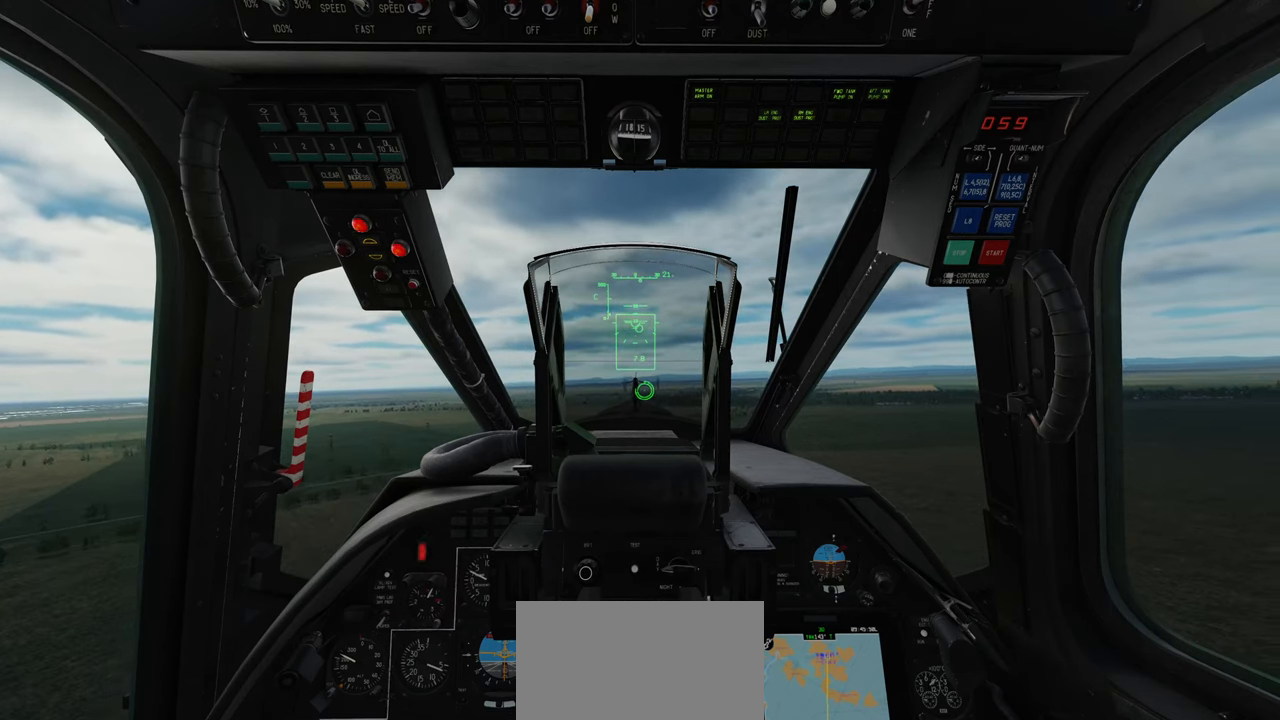
{"buttons": ["B", "R2"], "left_stick": "center", "right_stick": "center", "events": [[467, "B", "down"]]}
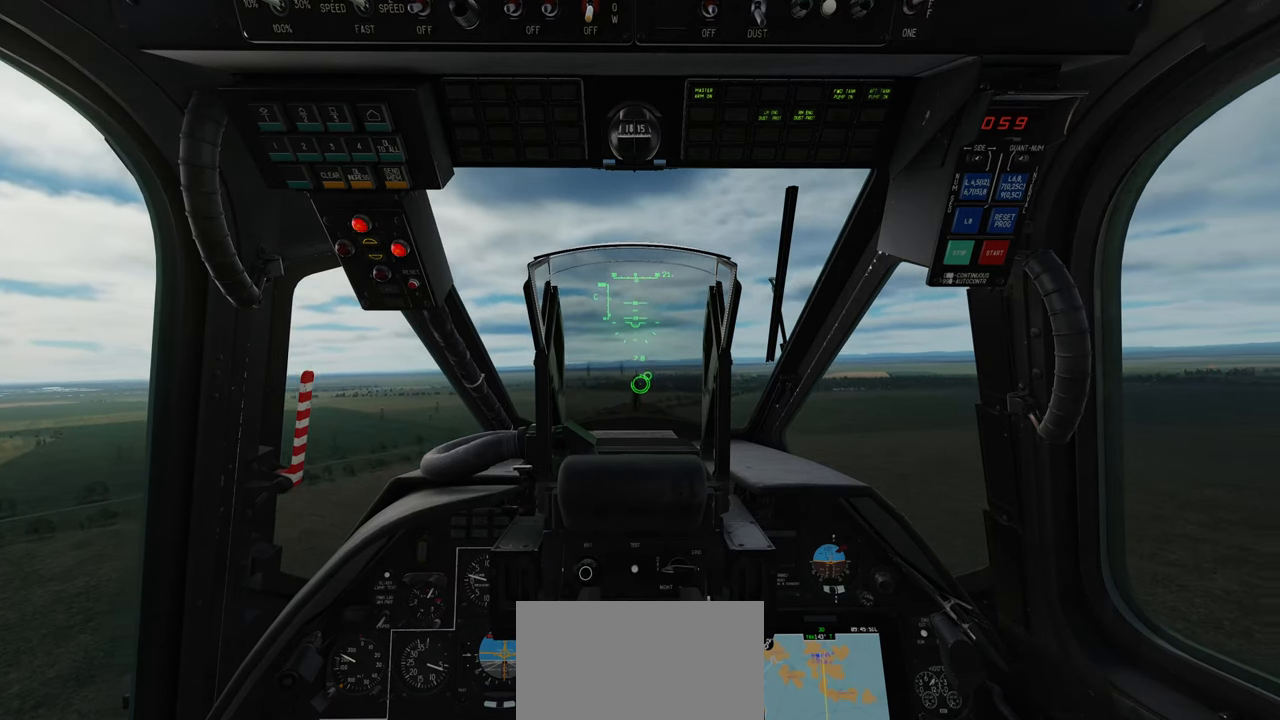
{"buttons": ["R2"], "left_stick": "center", "right_stick": "center", "events": [[33, "B", "up"], [100, "B", "down"], [167, "B", "up"], [250, "B", "down"], [317, "B", "up"]]}
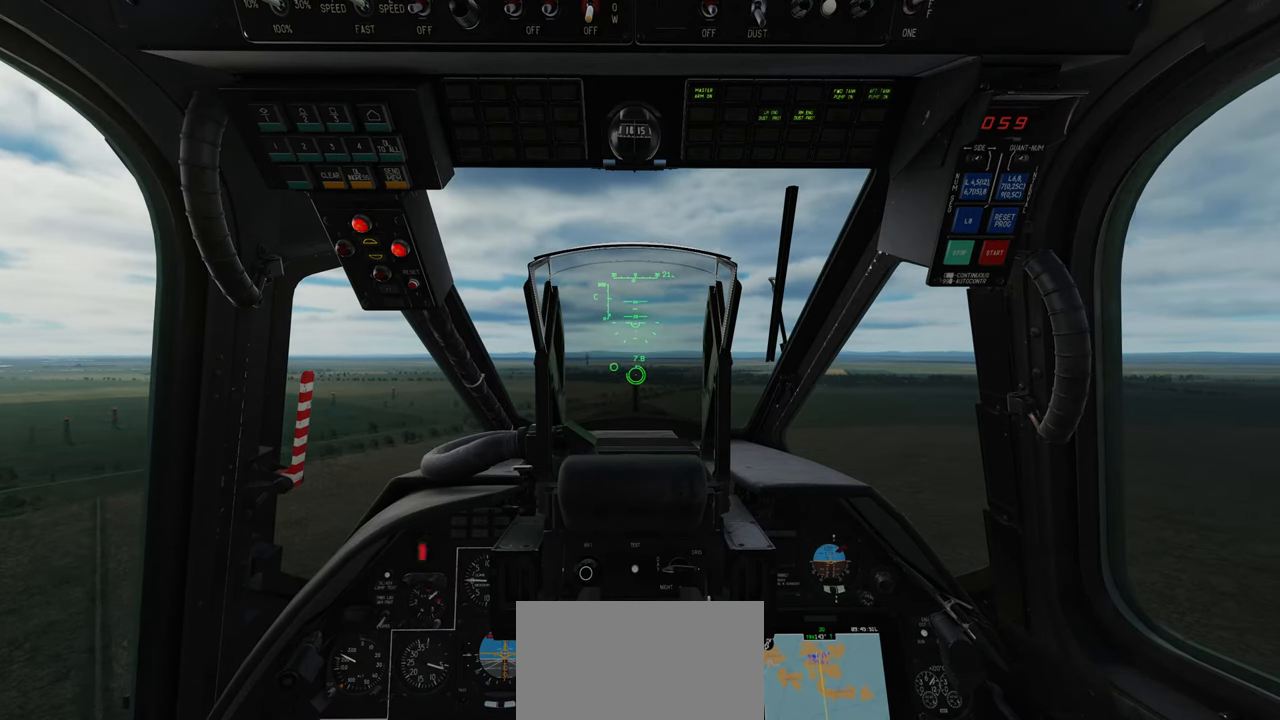
{"buttons": ["R2"], "left_stick": "center", "right_stick": "center", "events": []}
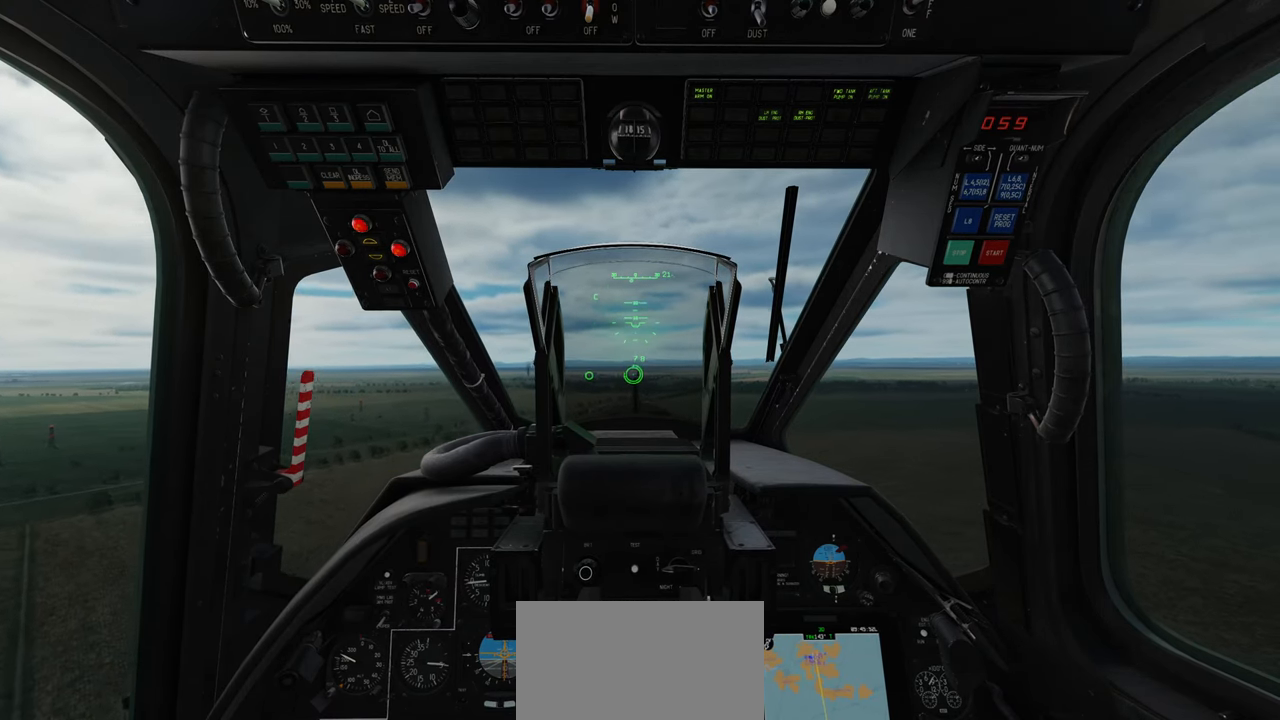
{"buttons": ["R2"], "left_stick": "center", "right_stick": "center", "events": []}
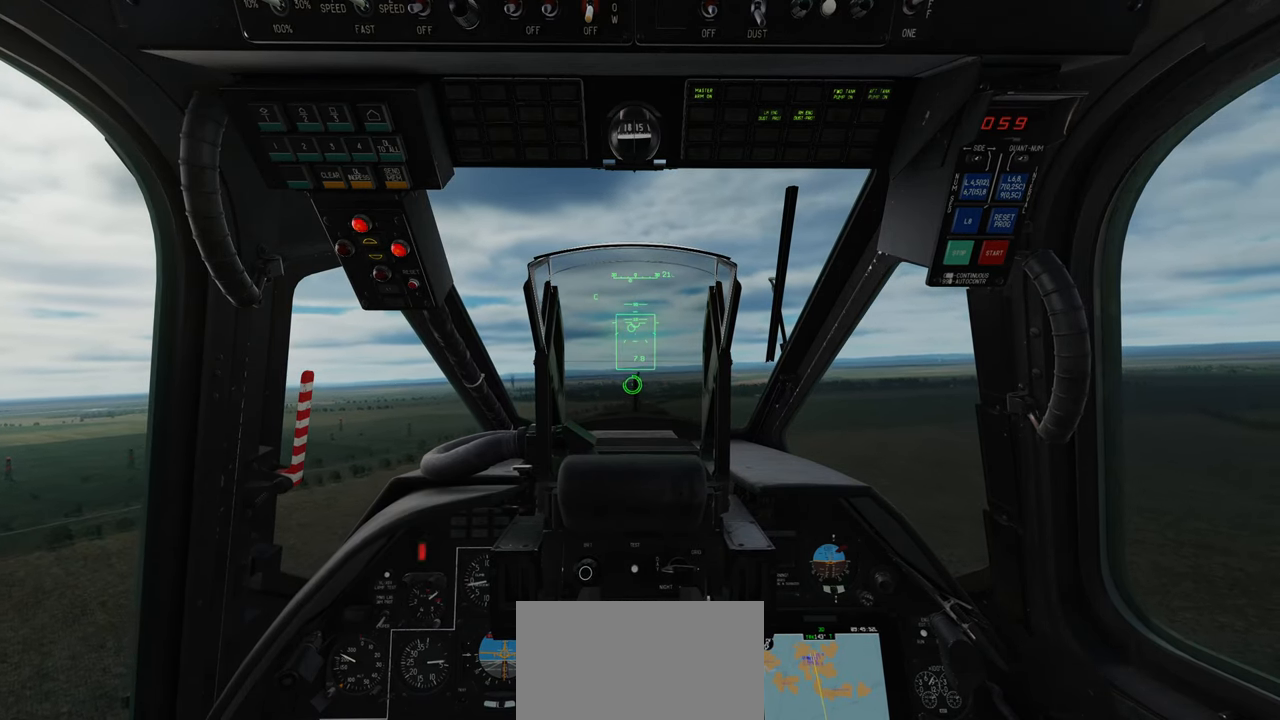
{"buttons": ["R2"], "left_stick": "center", "right_stick": "center", "events": []}
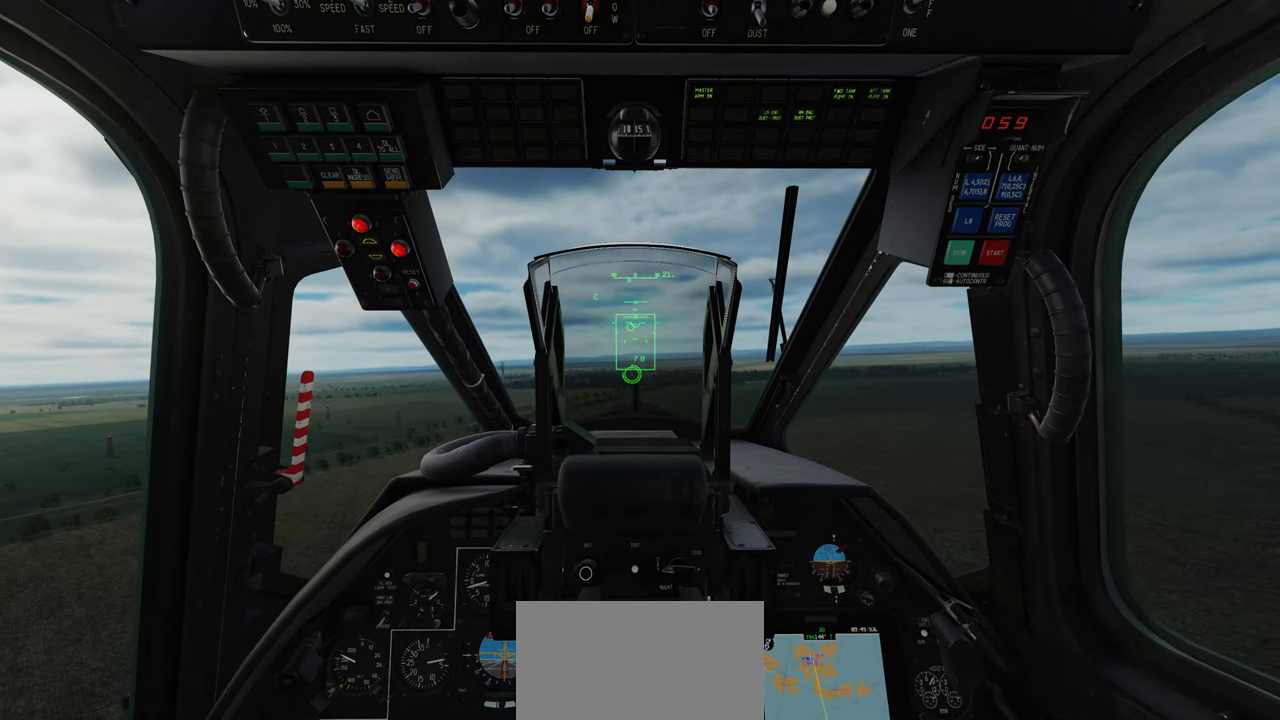
{"buttons": ["R2"], "left_stick": "center", "right_stick": "center", "events": []}
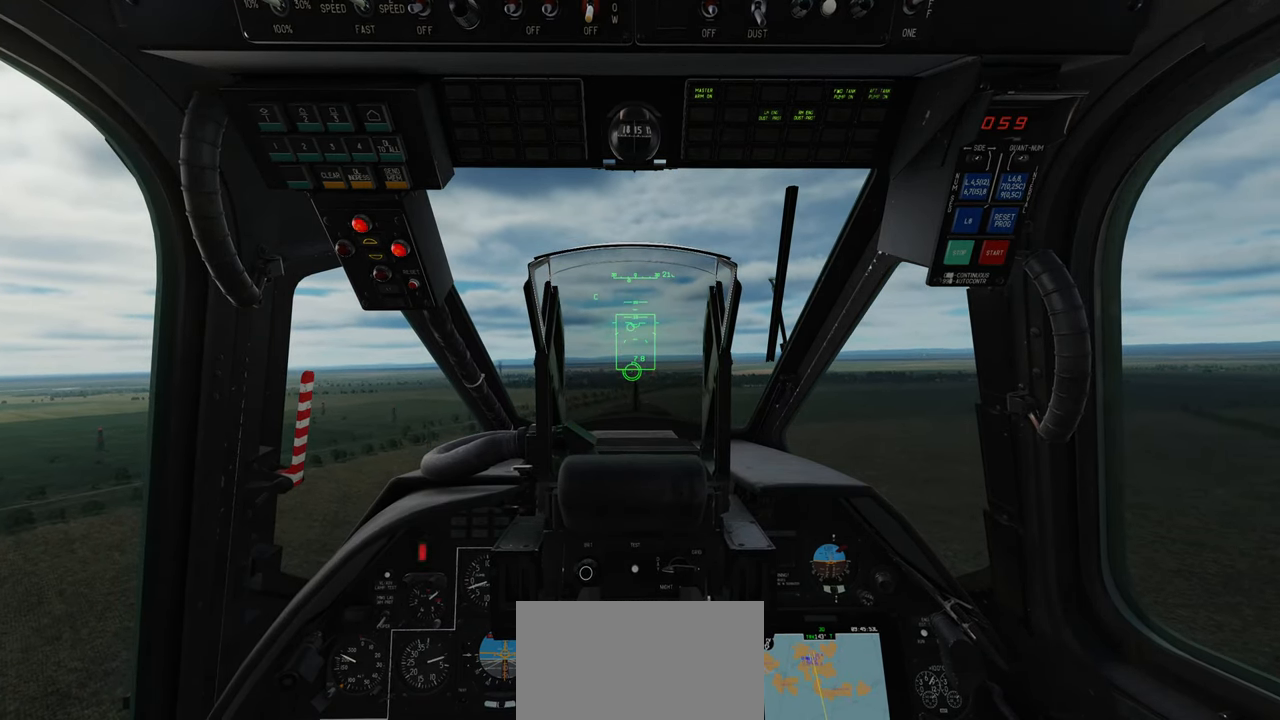
{"buttons": ["R2"], "left_stick": "center", "right_stick": "center", "events": []}
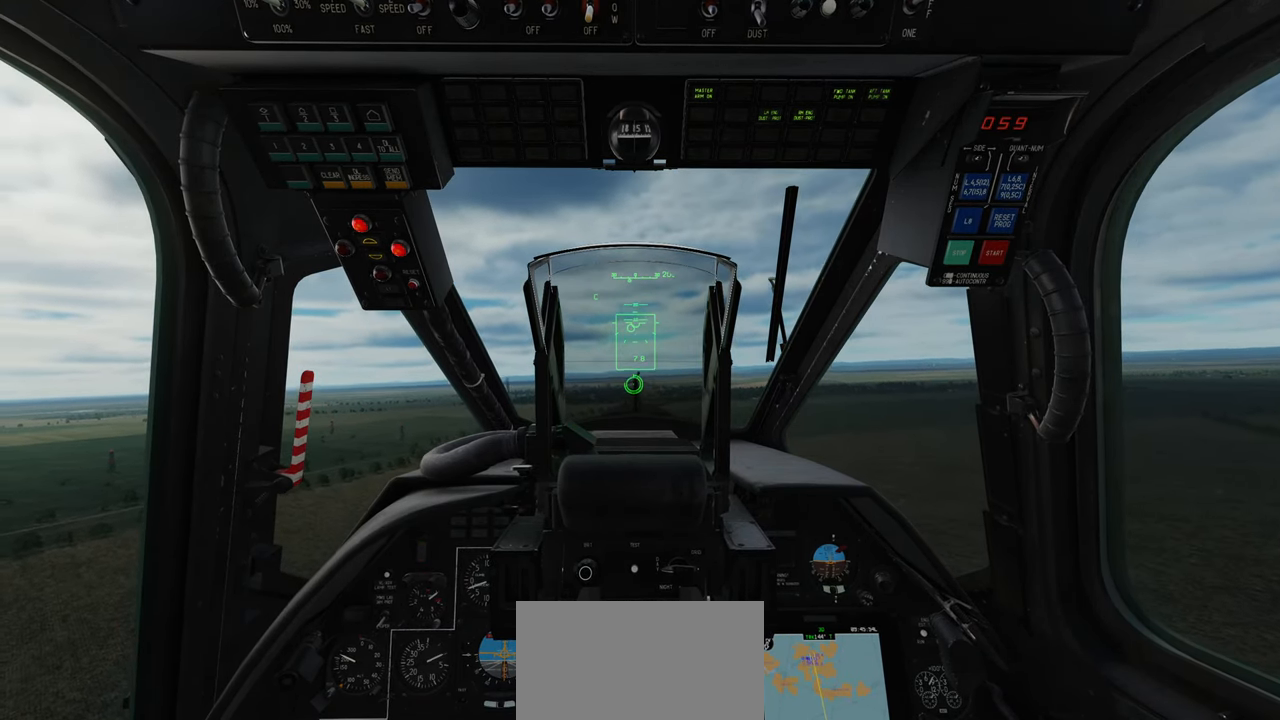
{"buttons": ["R2"], "left_stick": "up-right", "right_stick": "center", "events": [[400, "left_stick", "up-right"]]}
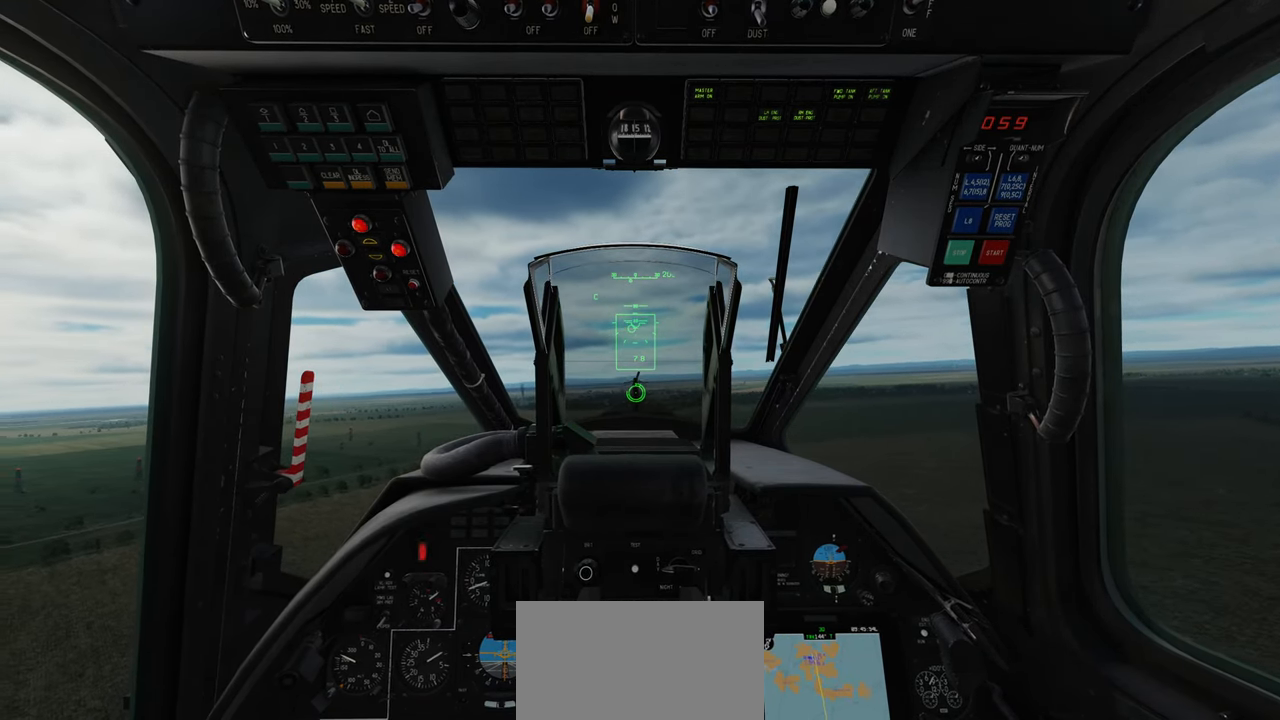
{"buttons": ["R2"], "left_stick": "up-right", "right_stick": "center", "events": []}
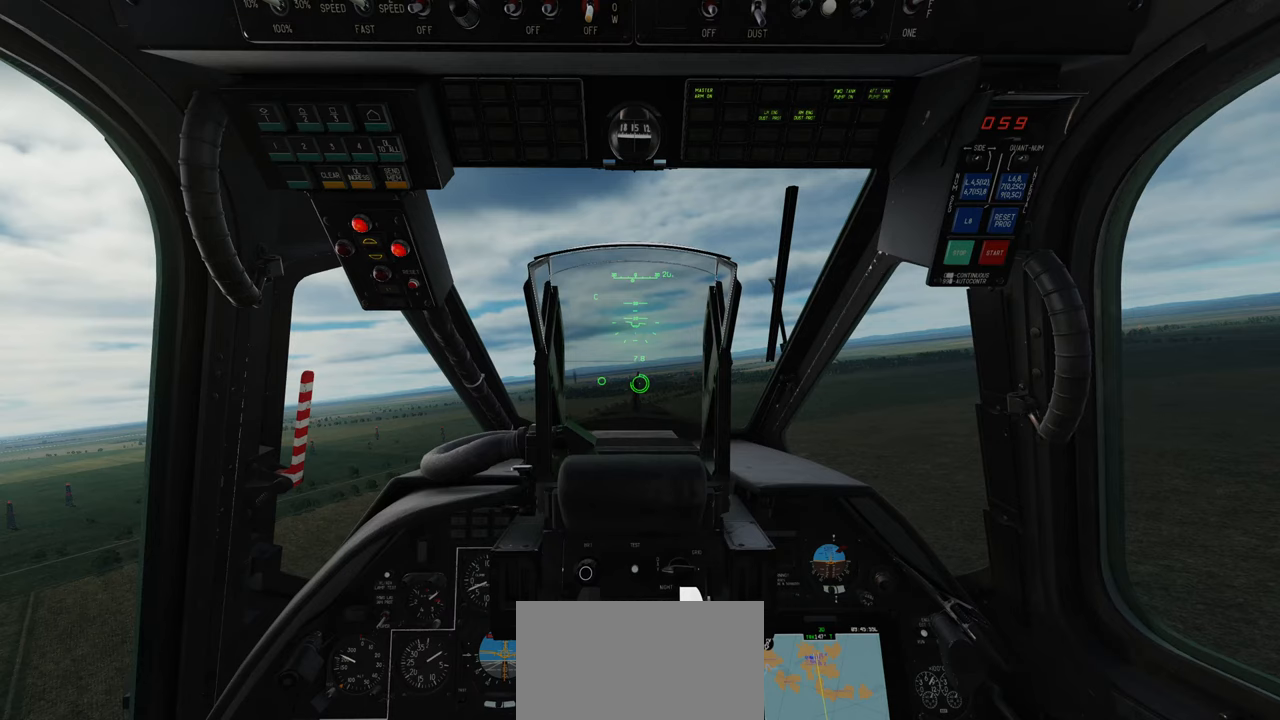
{"buttons": ["R2"], "left_stick": "up-right", "right_stick": "center", "events": []}
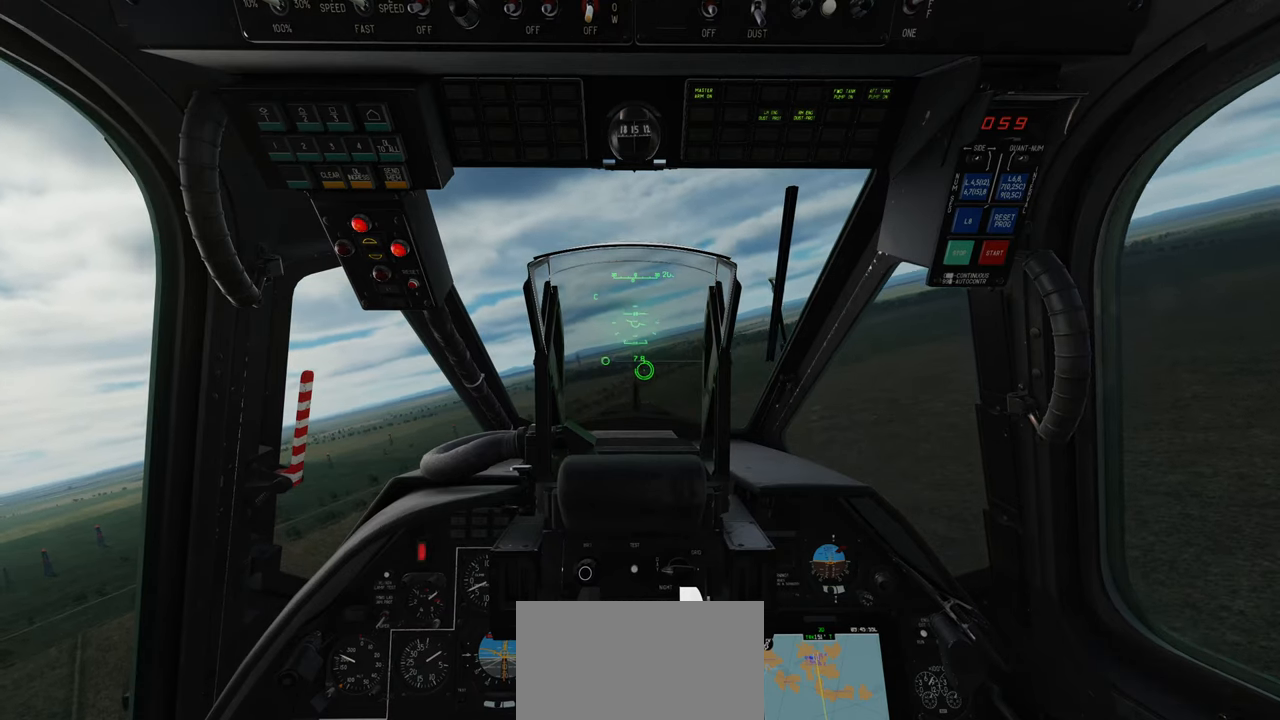
{"buttons": ["R2"], "left_stick": "right", "right_stick": "center", "events": [[217, "left_stick", "right"]]}
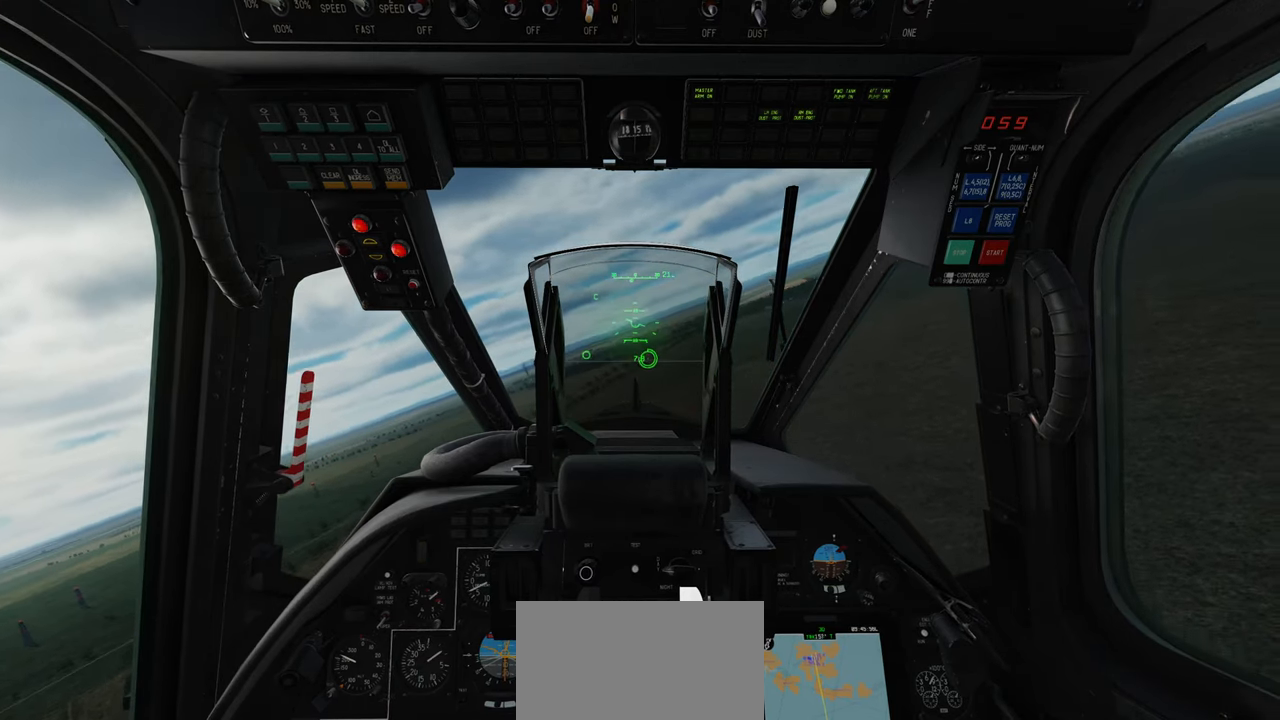
{"buttons": ["R2"], "left_stick": "center", "right_stick": "center", "events": [[433, "left_stick", "center"]]}
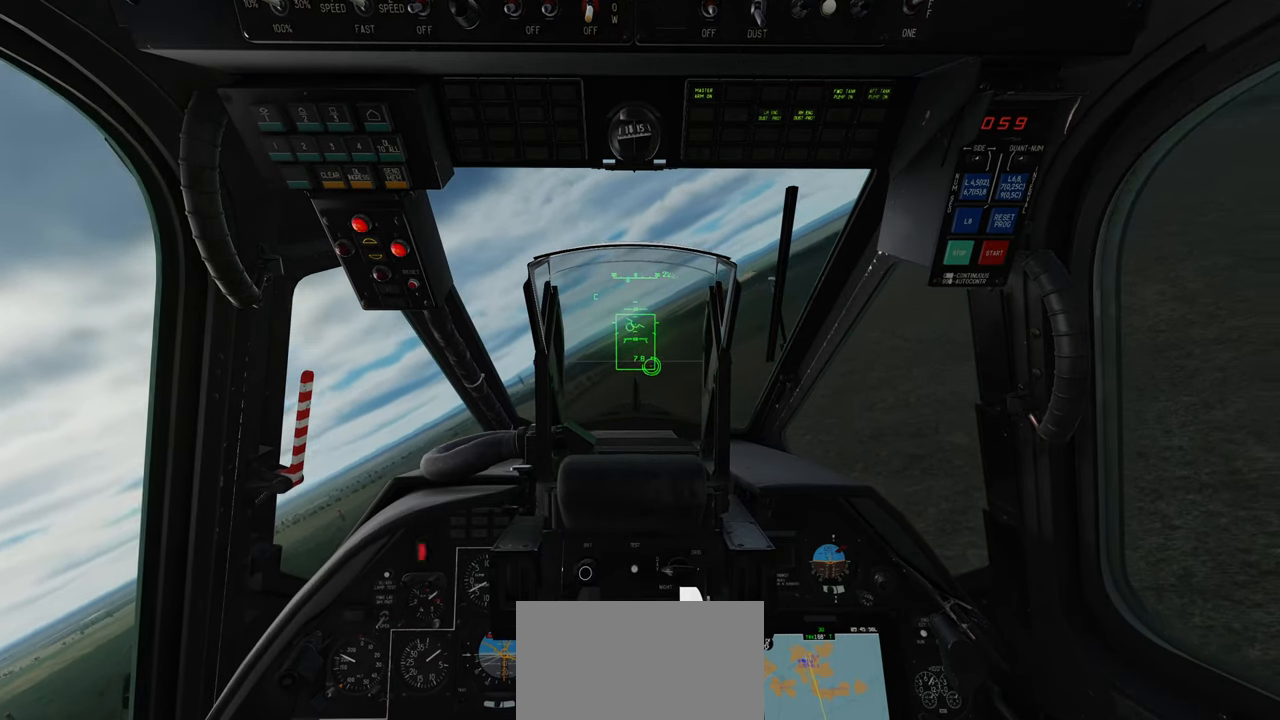
{"buttons": ["R2"], "left_stick": "center", "right_stick": "center", "events": []}
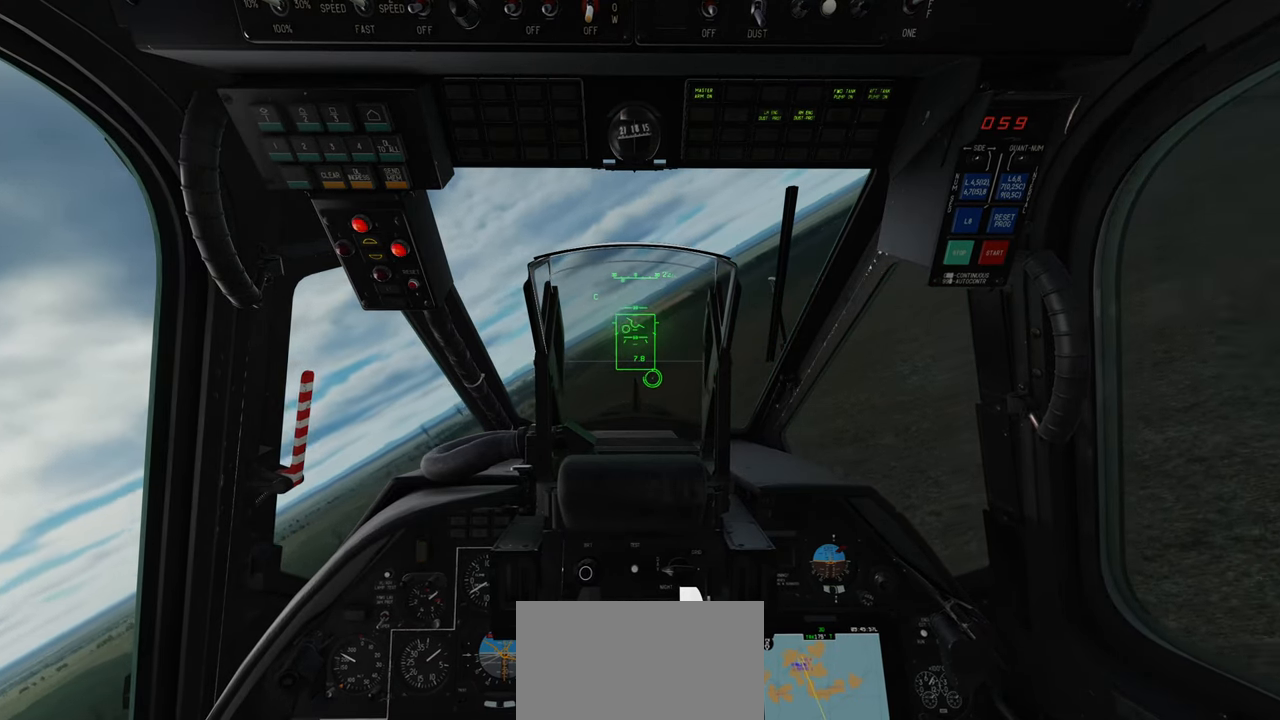
{"buttons": ["R2"], "left_stick": "center", "right_stick": "center", "events": []}
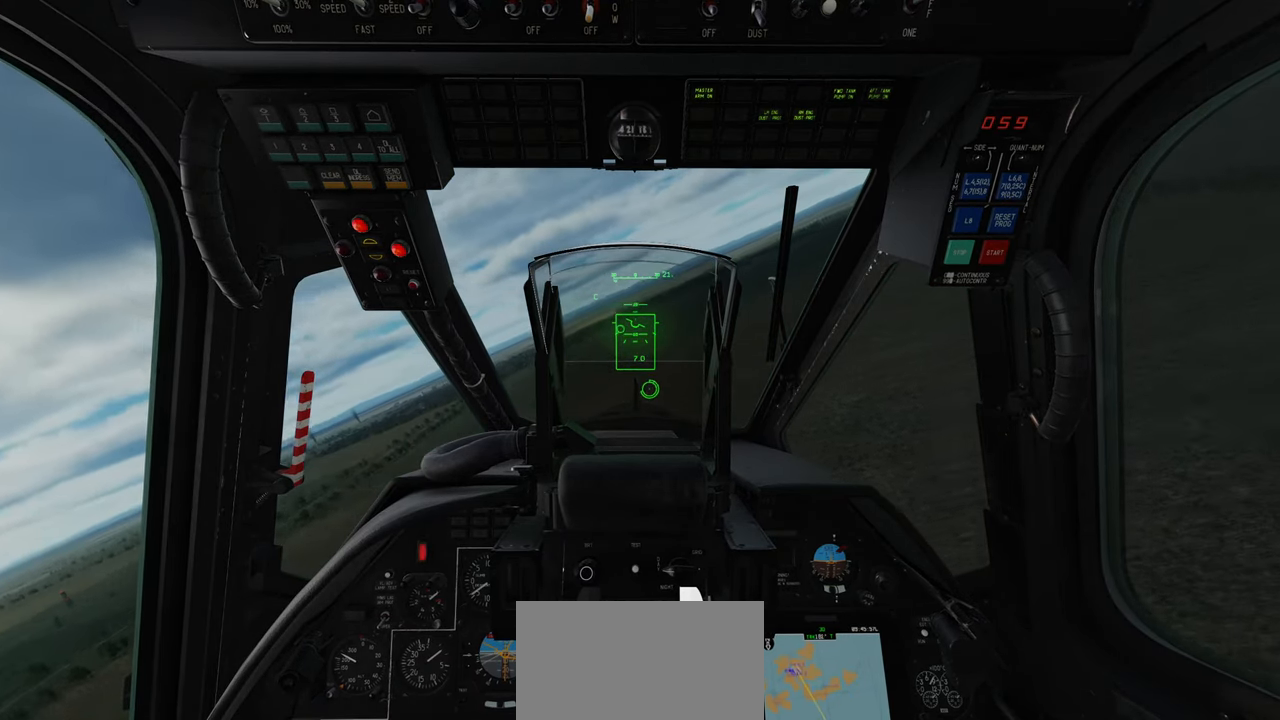
{"buttons": ["R2"], "left_stick": "center", "right_stick": "center", "events": []}
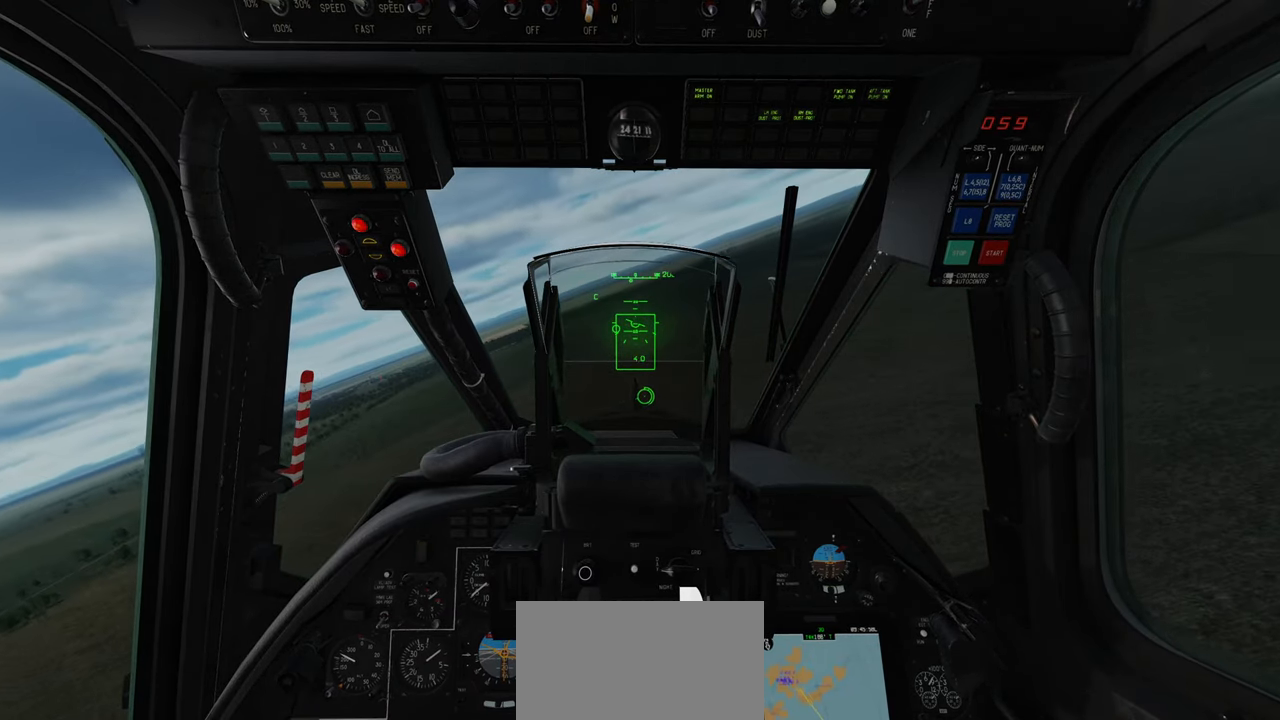
{"buttons": ["R2"], "left_stick": "center", "right_stick": "center", "events": []}
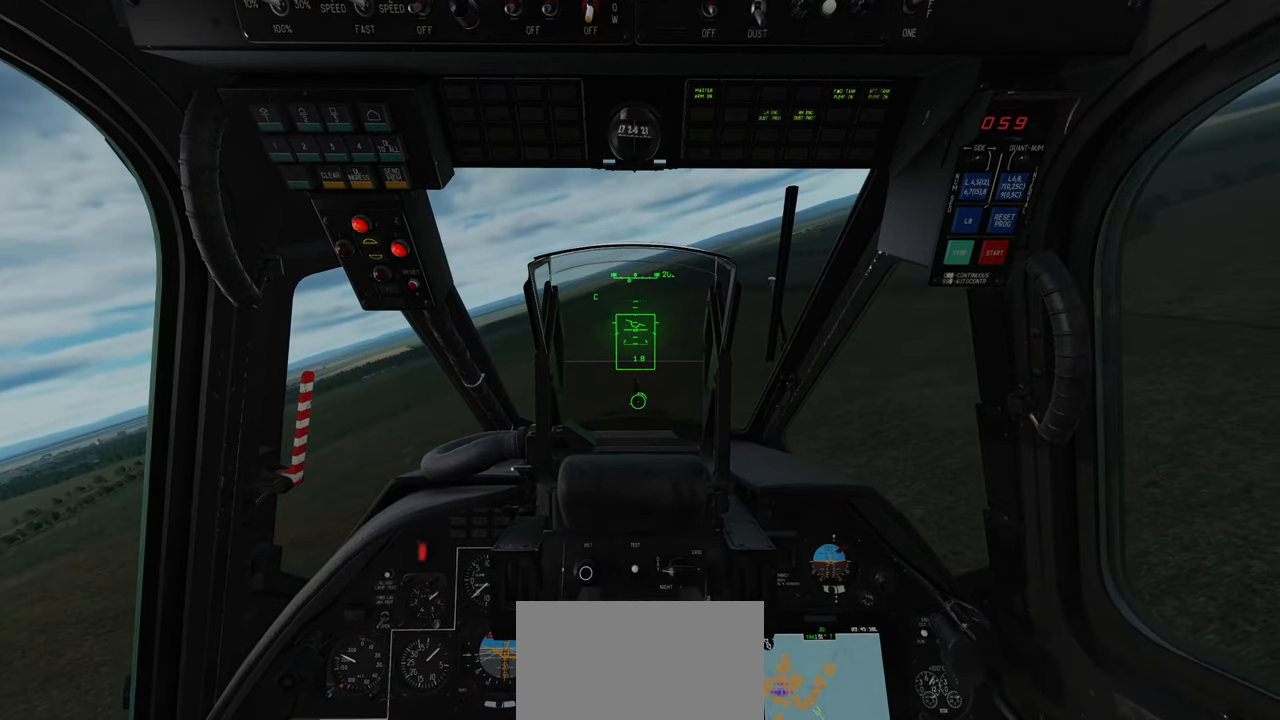
{"buttons": ["R2"], "left_stick": "center", "right_stick": "center", "events": []}
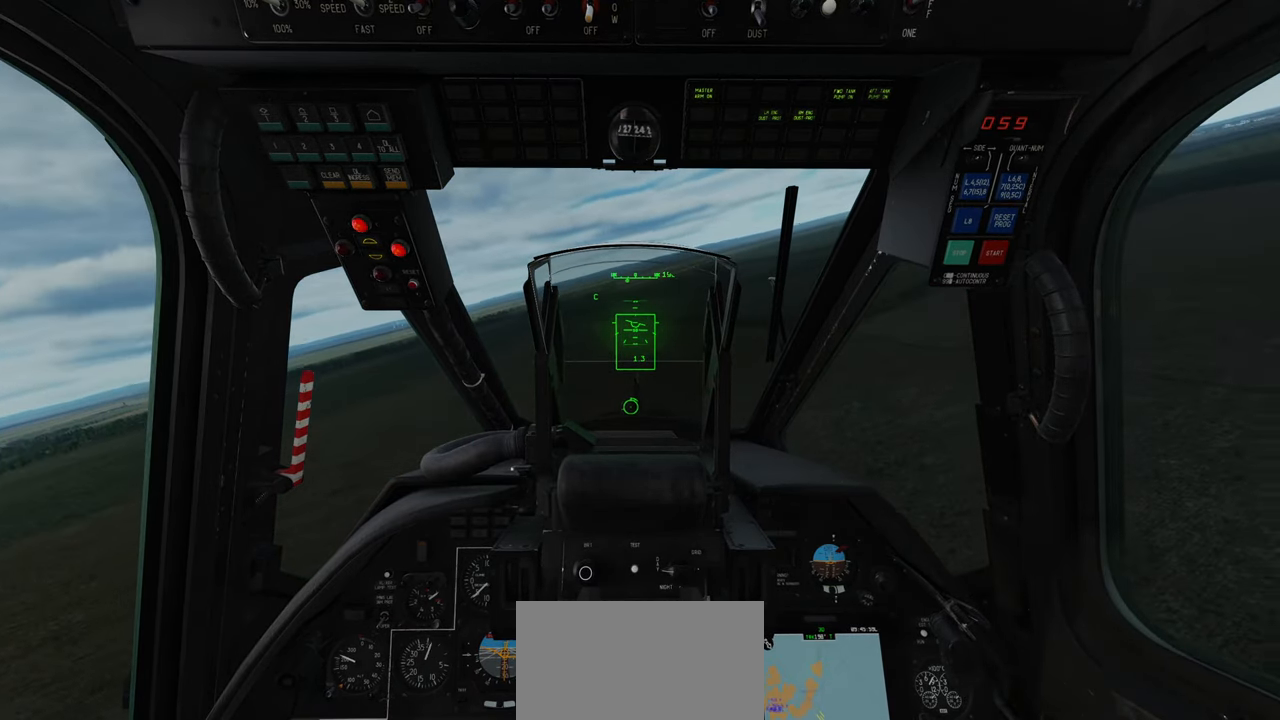
{"buttons": ["R2"], "left_stick": "center", "right_stick": "center", "events": []}
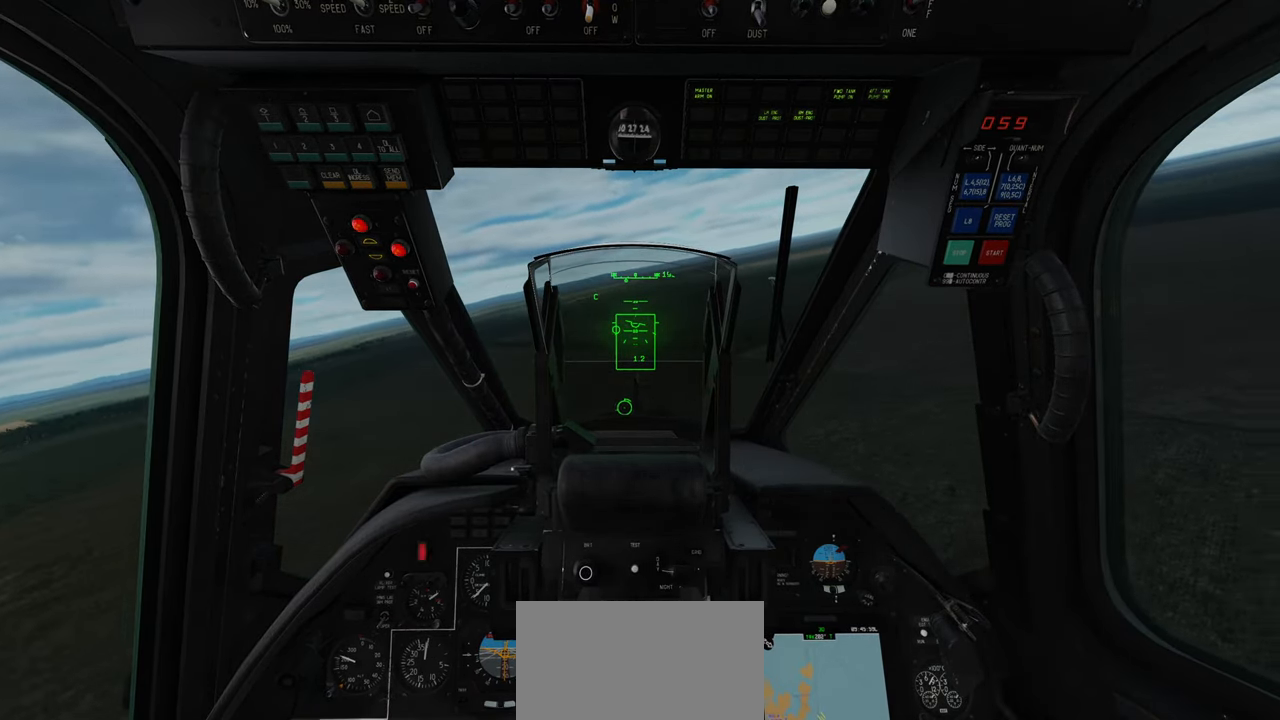
{"buttons": ["R2"], "left_stick": "center", "right_stick": "center", "events": []}
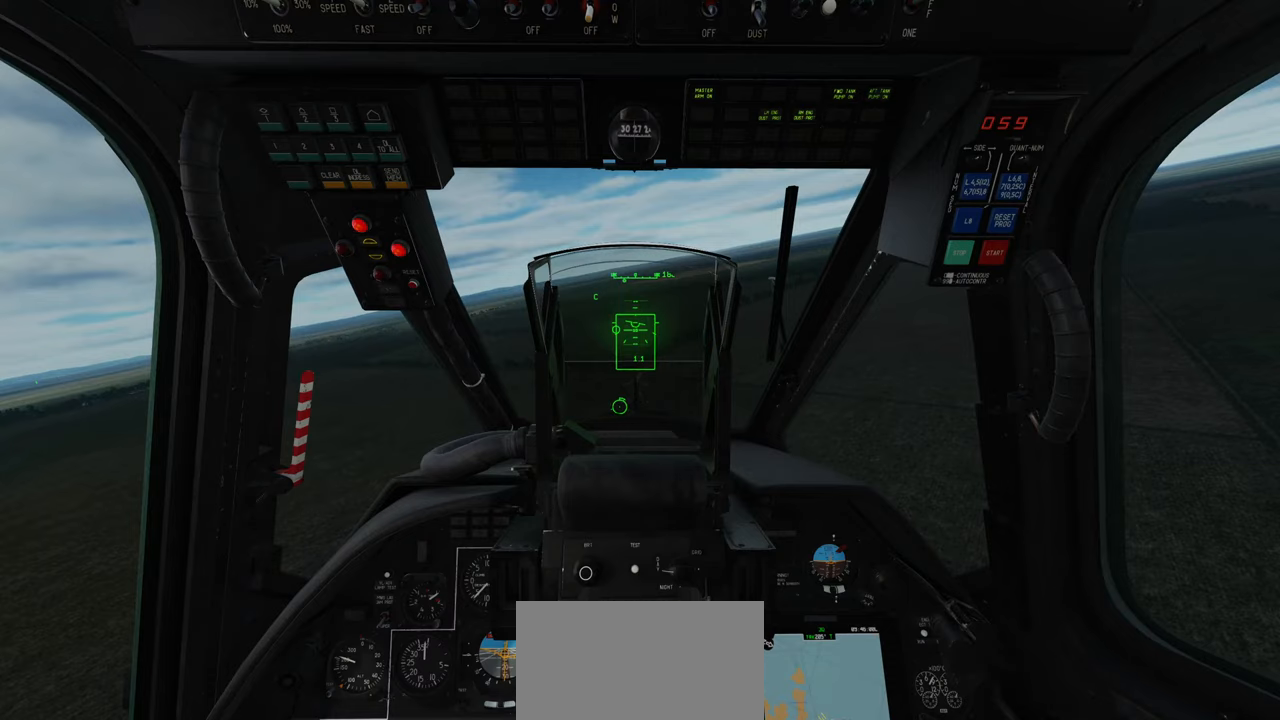
{"buttons": ["R2"], "left_stick": "center", "right_stick": "center", "events": [[167, "L3", "down"], [200, "R2", "up"], [267, "R2", "down"], [333, "L3", "up"]]}
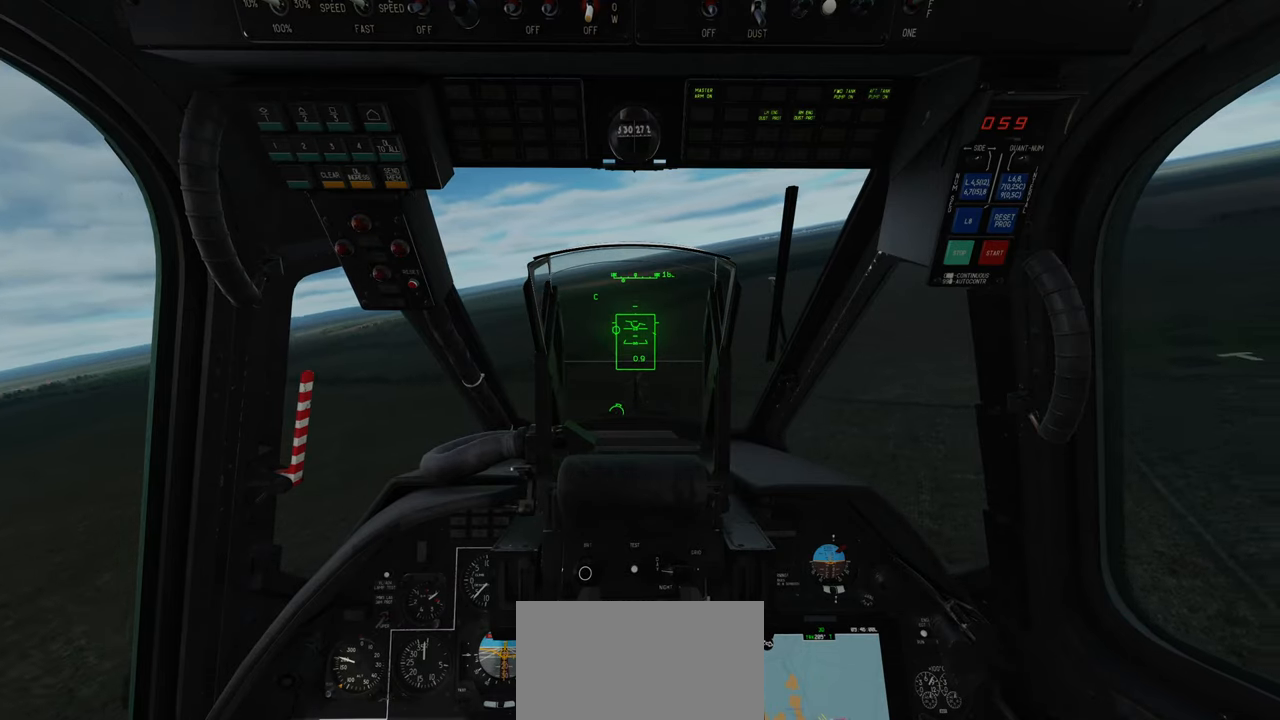
{"buttons": ["R2"], "left_stick": "up", "right_stick": "center", "events": [[467, "left_stick", "up"]]}